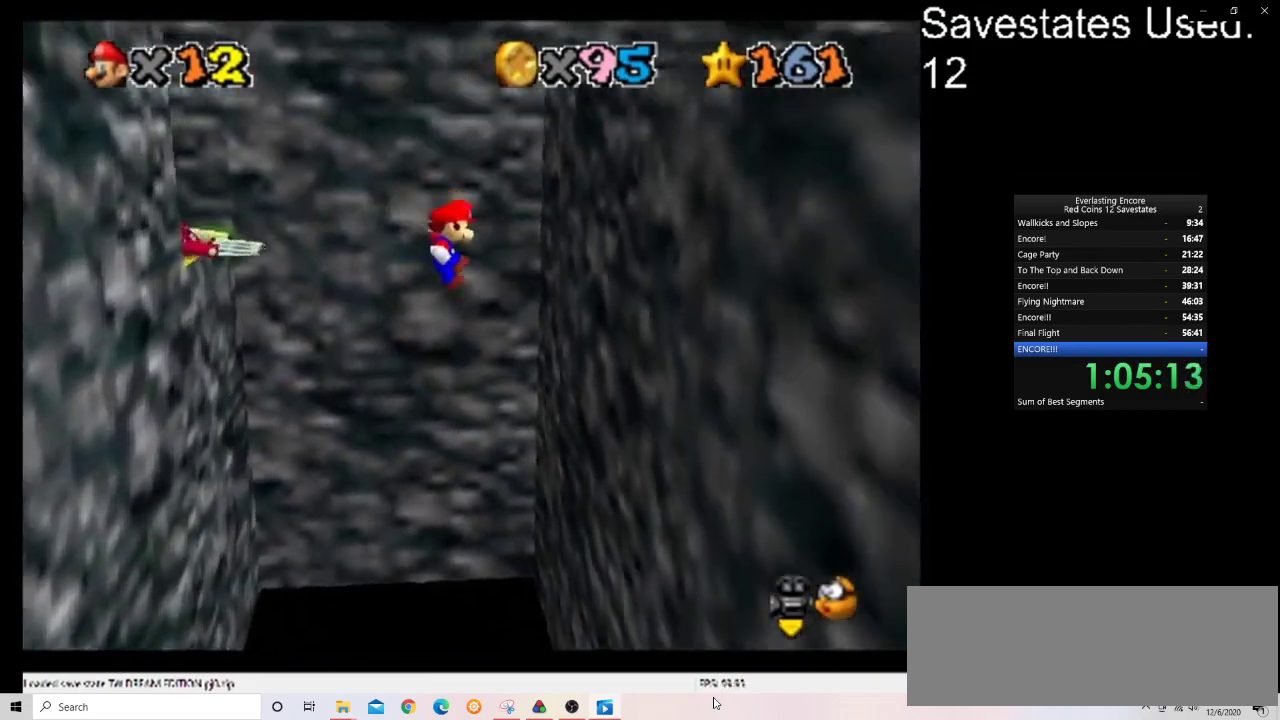
Gameplay with a controller (Nintendo layout); each line is a JSON object with the inputs held at the frame after it (dt_ms = milliseconds from this image to that frame). "events" lists button and stick changes between this image and that frame as [ms after this image, input, new state], when the widget could be followed in between. Not read: B L3 R3.
{"dt_ms": 600, "buttons": ["A"], "left_stick": "left", "events": [[67, "A", "up"], [267, "left_stick", "down-right"], [367, "A", "down"], [367, "left_stick", "left"]]}
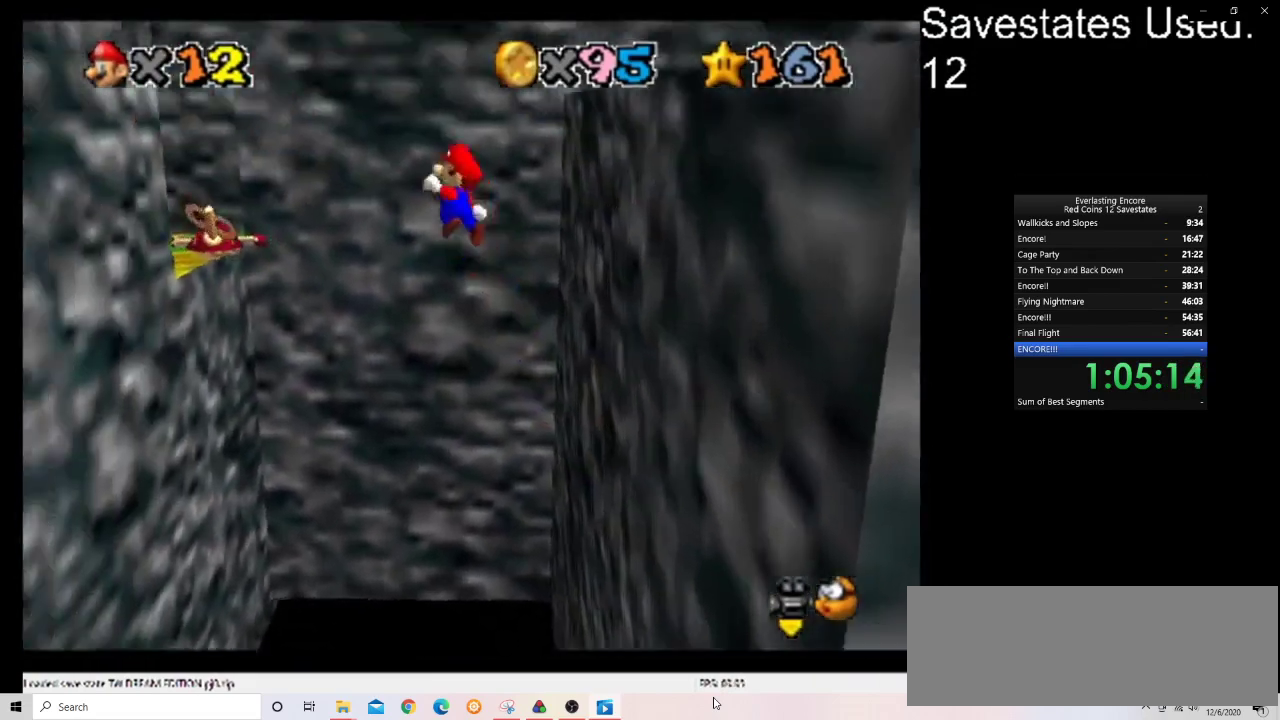
{"dt_ms": 400, "buttons": ["A"], "left_stick": "down-left", "events": [[333, "left_stick", "down-left"]]}
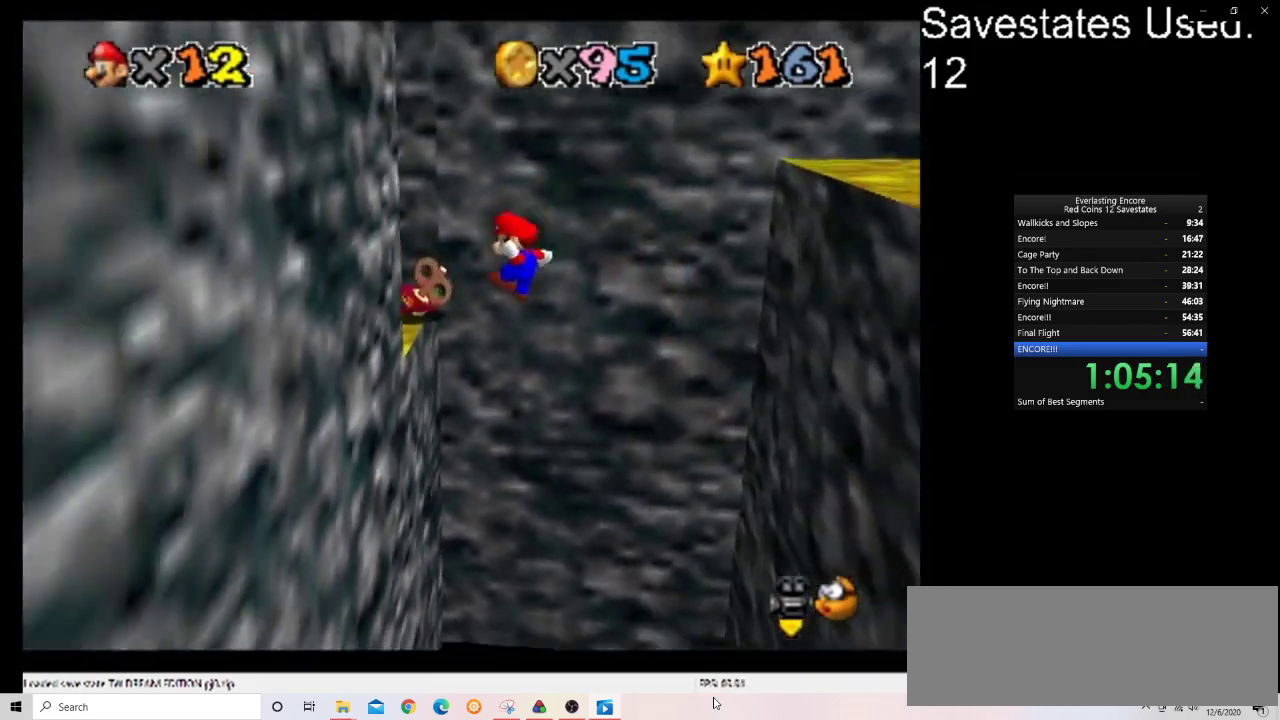
{"dt_ms": 400, "buttons": ["A"], "left_stick": "down", "events": [[33, "A", "up"], [233, "left_stick", "down"], [333, "A", "down"]]}
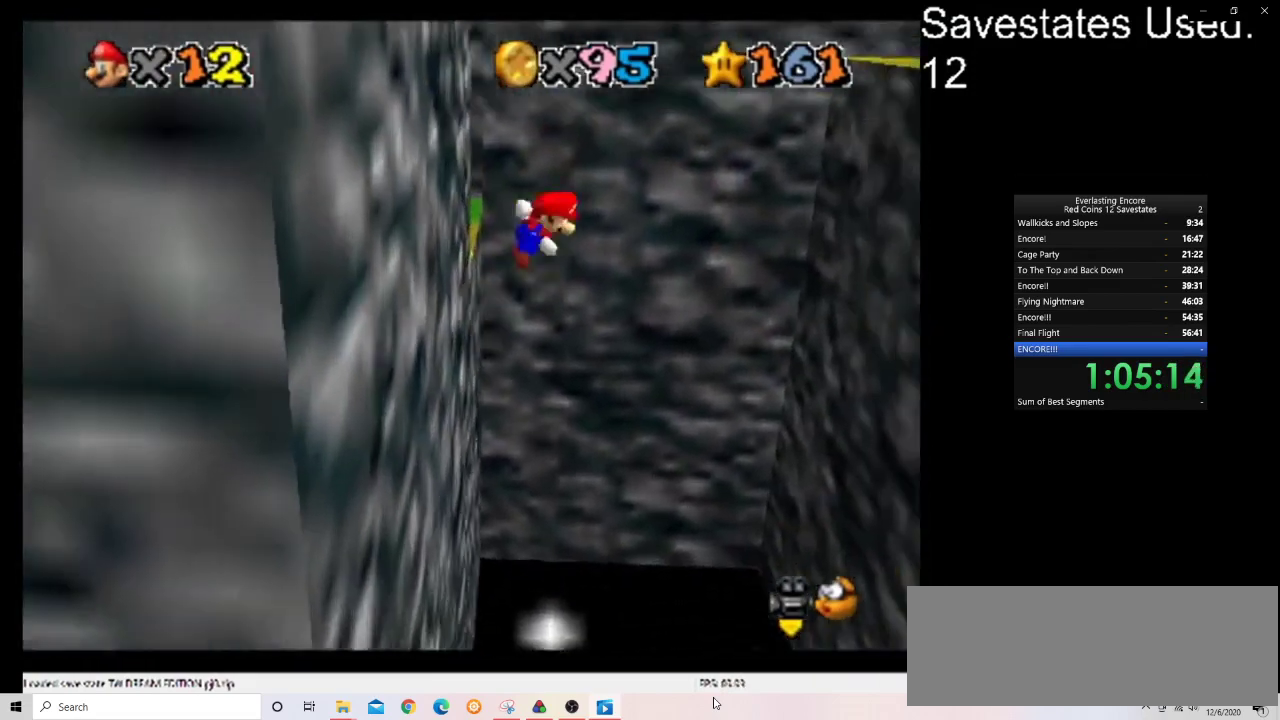
{"dt_ms": 600, "buttons": [], "left_stick": "down-right", "events": [[67, "left_stick", "down-right"], [400, "left_stick", "center"], [467, "left_stick", "down-right"], [567, "A", "up"]]}
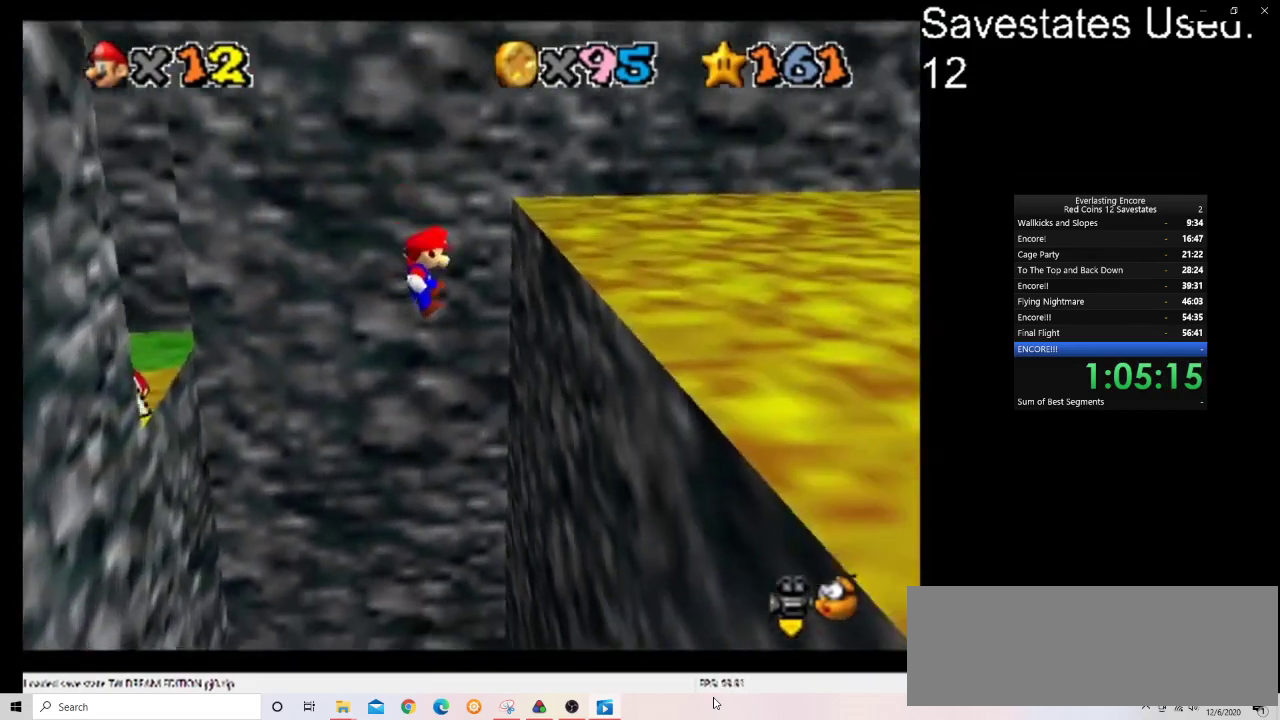
{"dt_ms": 500, "buttons": ["A"], "left_stick": "left", "events": [[300, "left_stick", "down"], [367, "A", "down"], [367, "left_stick", "down-left"], [467, "left_stick", "left"]]}
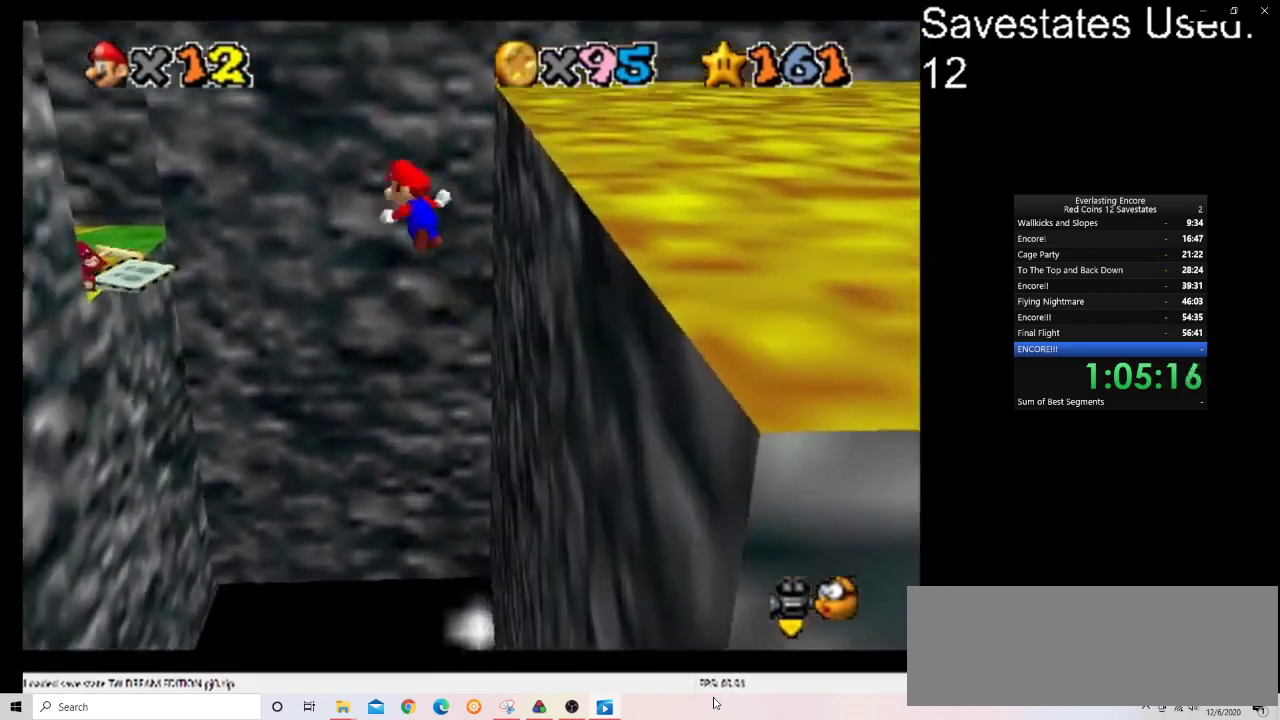
{"dt_ms": 300, "buttons": ["A"], "left_stick": "left", "events": []}
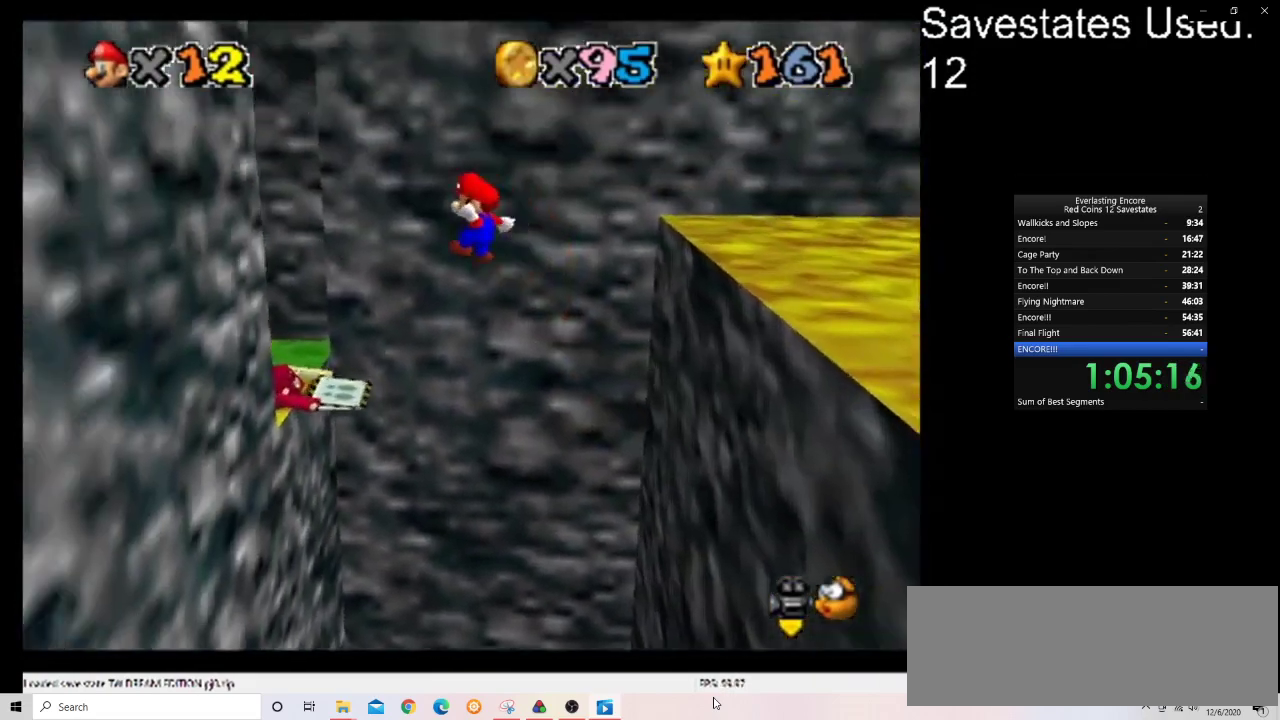
{"dt_ms": 700, "buttons": ["A"], "left_stick": "up", "events": [[267, "A", "up"], [367, "left_stick", "up-left"], [467, "left_stick", "up"], [567, "A", "down"]]}
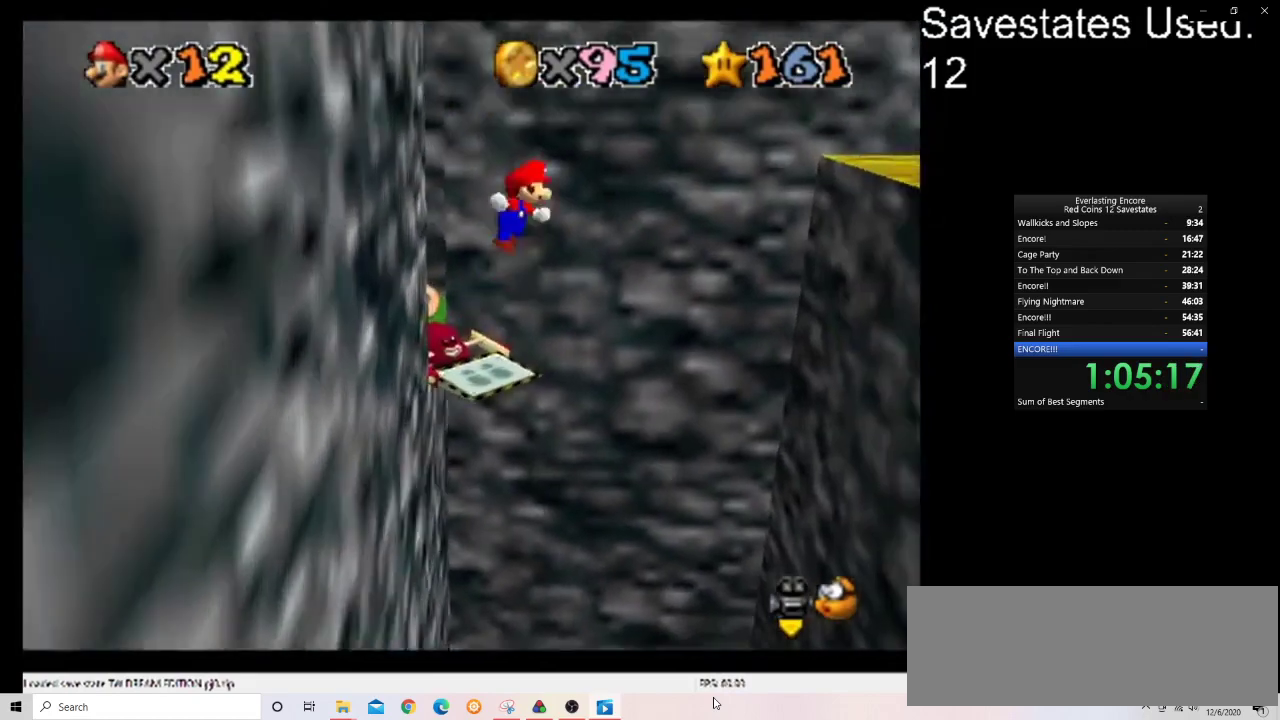
{"dt_ms": 500, "buttons": ["A"], "left_stick": "up-right", "events": [[200, "left_stick", "up-right"]]}
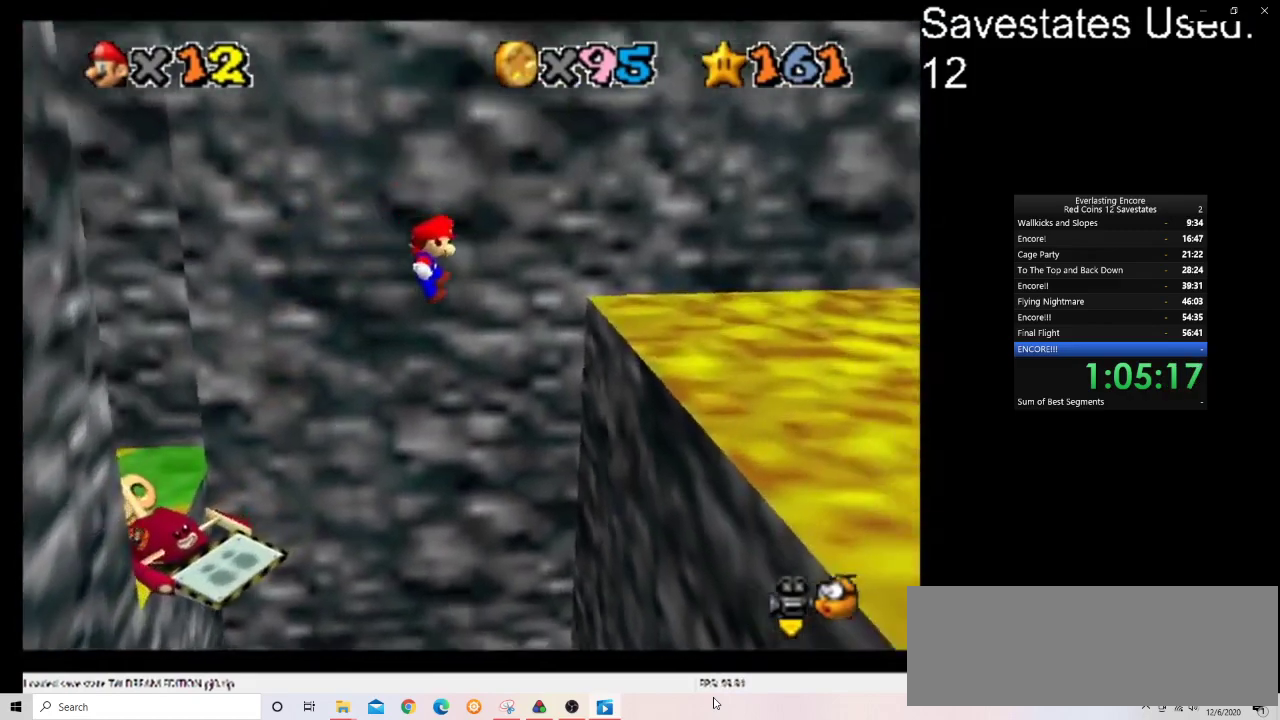
{"dt_ms": 400, "buttons": [], "left_stick": "up-right", "events": [[33, "A", "up"], [167, "left_stick", "right"], [367, "left_stick", "up-right"]]}
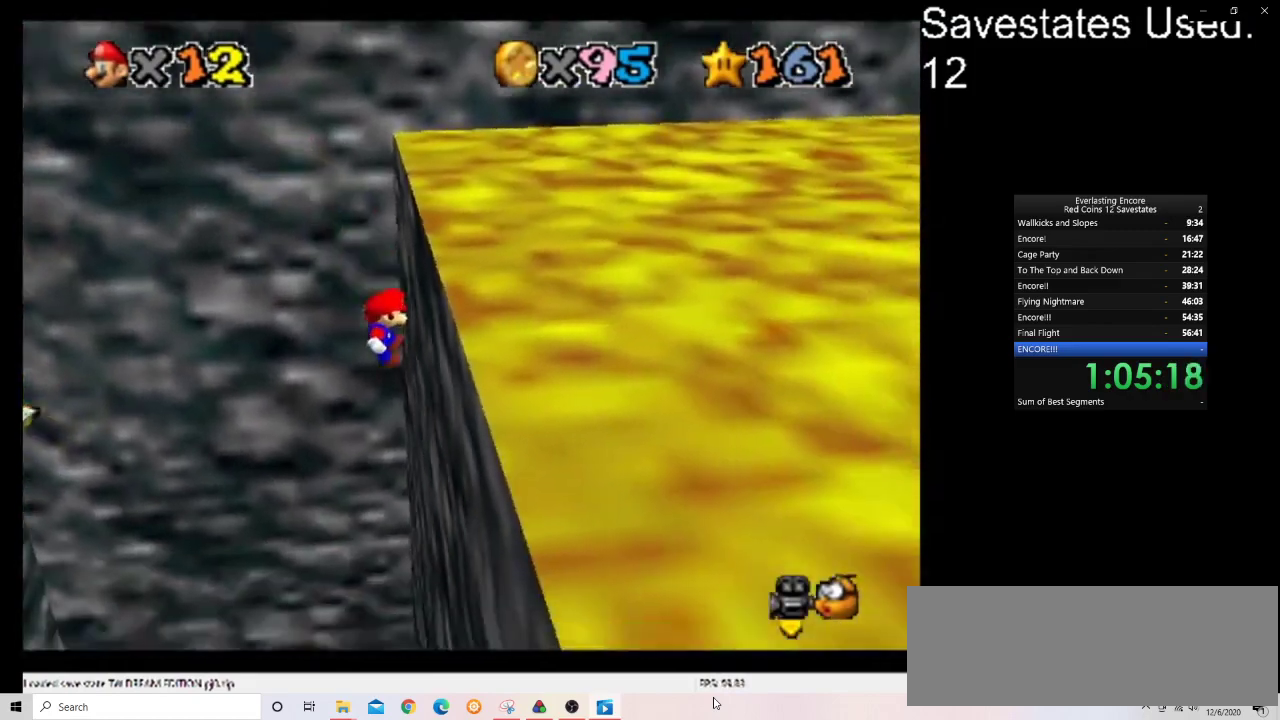
{"dt_ms": 800, "buttons": ["DPAD_RIGHT"], "left_stick": "left", "events": [[67, "A", "down"], [100, "left_stick", "up-left"], [533, "A", "up"], [800, "DPAD_RIGHT", "down"], [800, "left_stick", "left"]]}
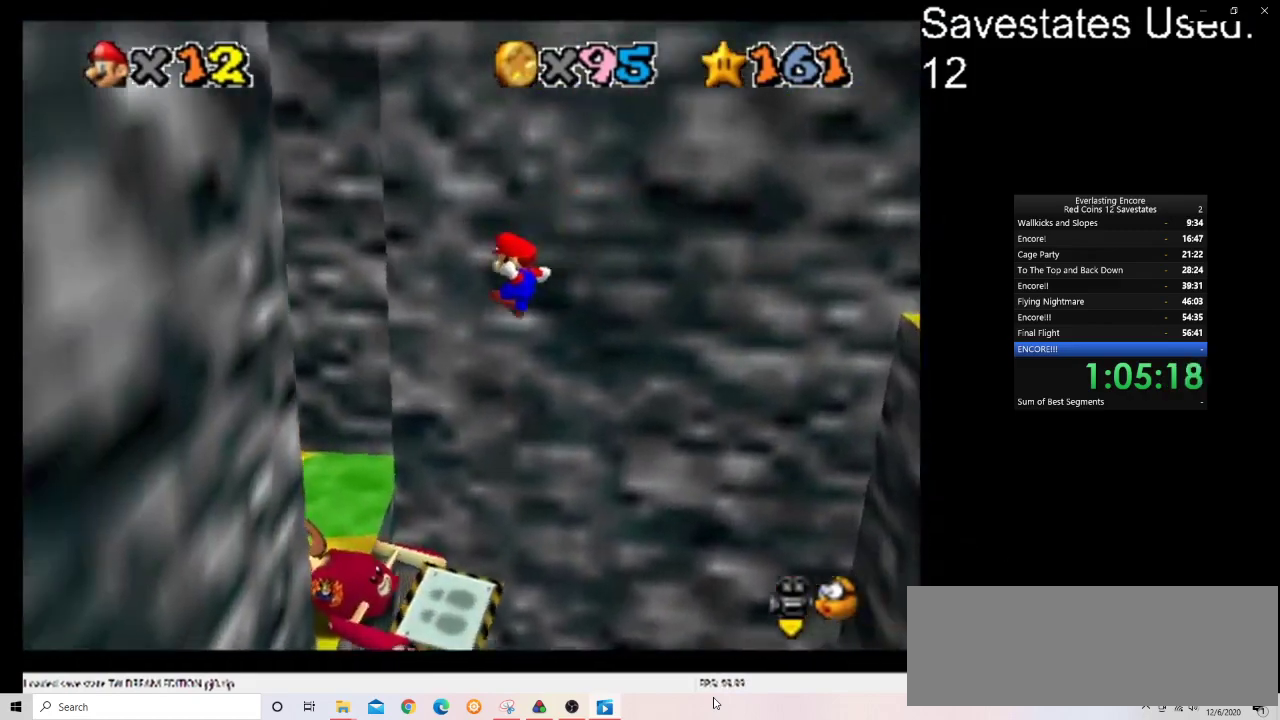
{"dt_ms": 300, "buttons": ["DPAD_RIGHT"], "left_stick": "center", "events": [[233, "left_stick", "center"]]}
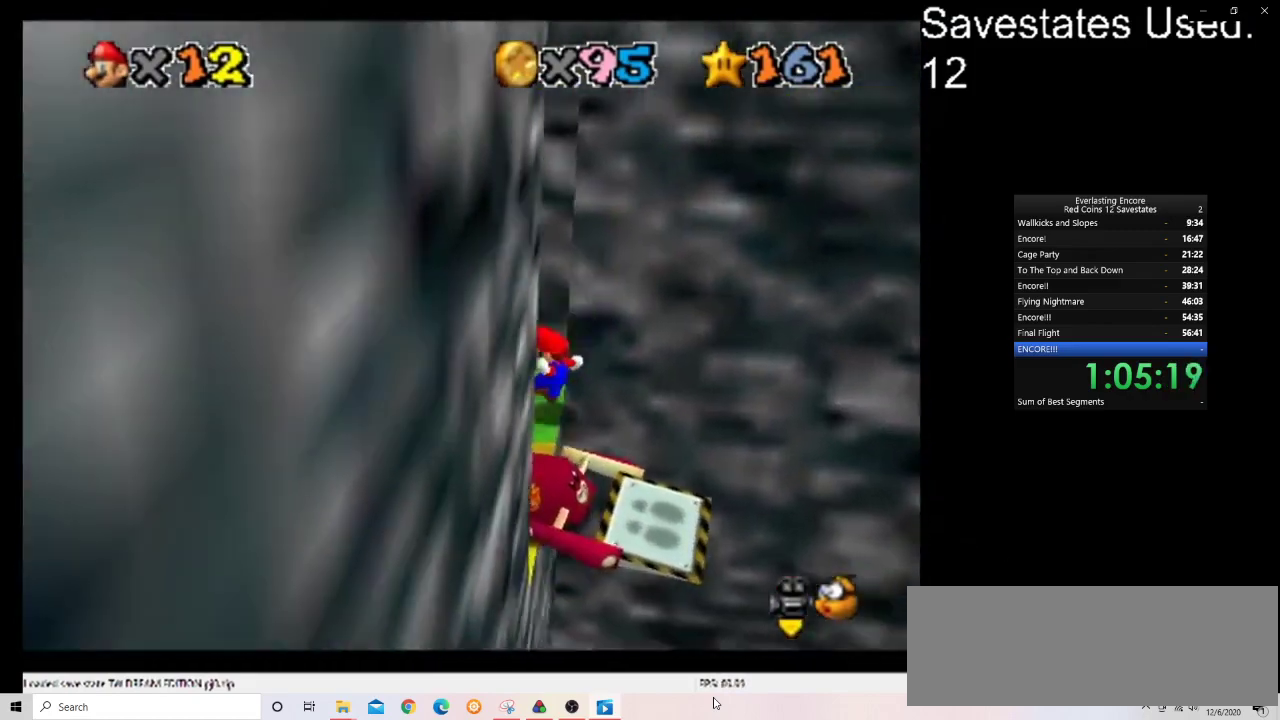
{"dt_ms": 500, "buttons": [], "left_stick": "center", "events": [[300, "left_stick", "left"], [400, "left_stick", "center"], [467, "DPAD_RIGHT", "up"]]}
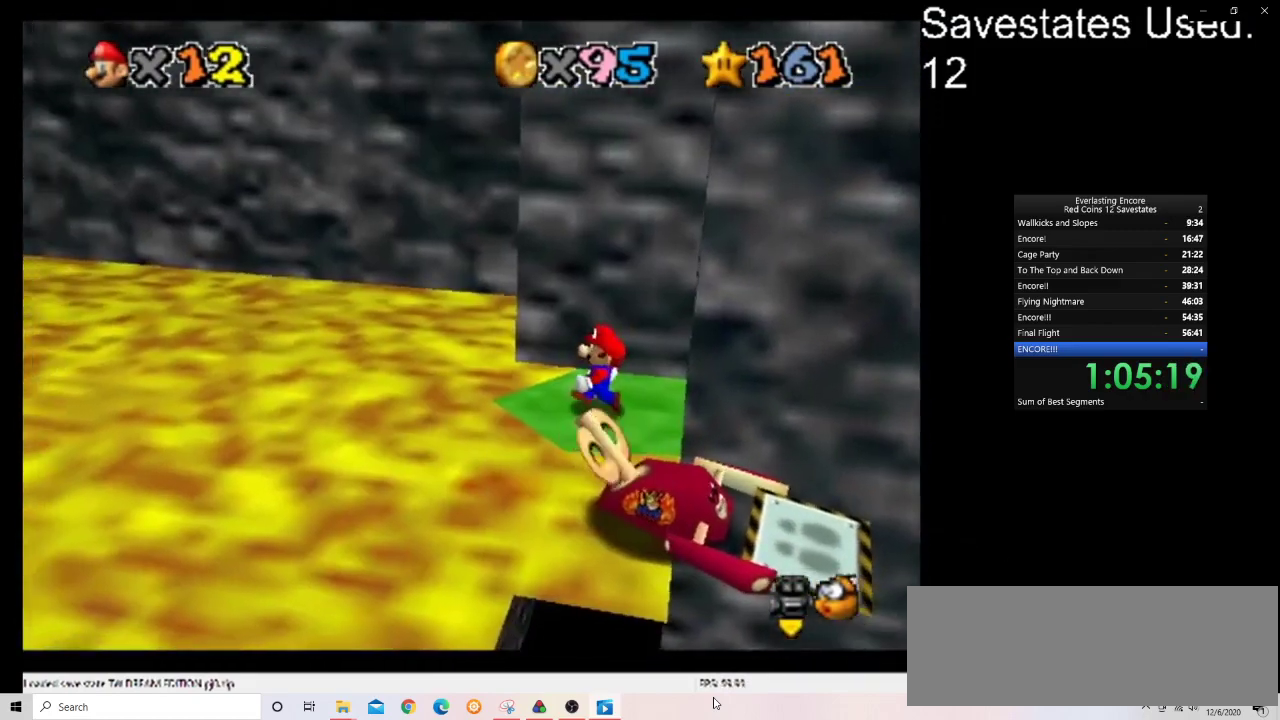
{"dt_ms": 700, "buttons": [], "left_stick": "down", "events": [[133, "left_stick", "down"], [233, "left_stick", "center"], [267, "A", "down"], [333, "left_stick", "down-left"], [367, "A", "up"], [667, "left_stick", "down"]]}
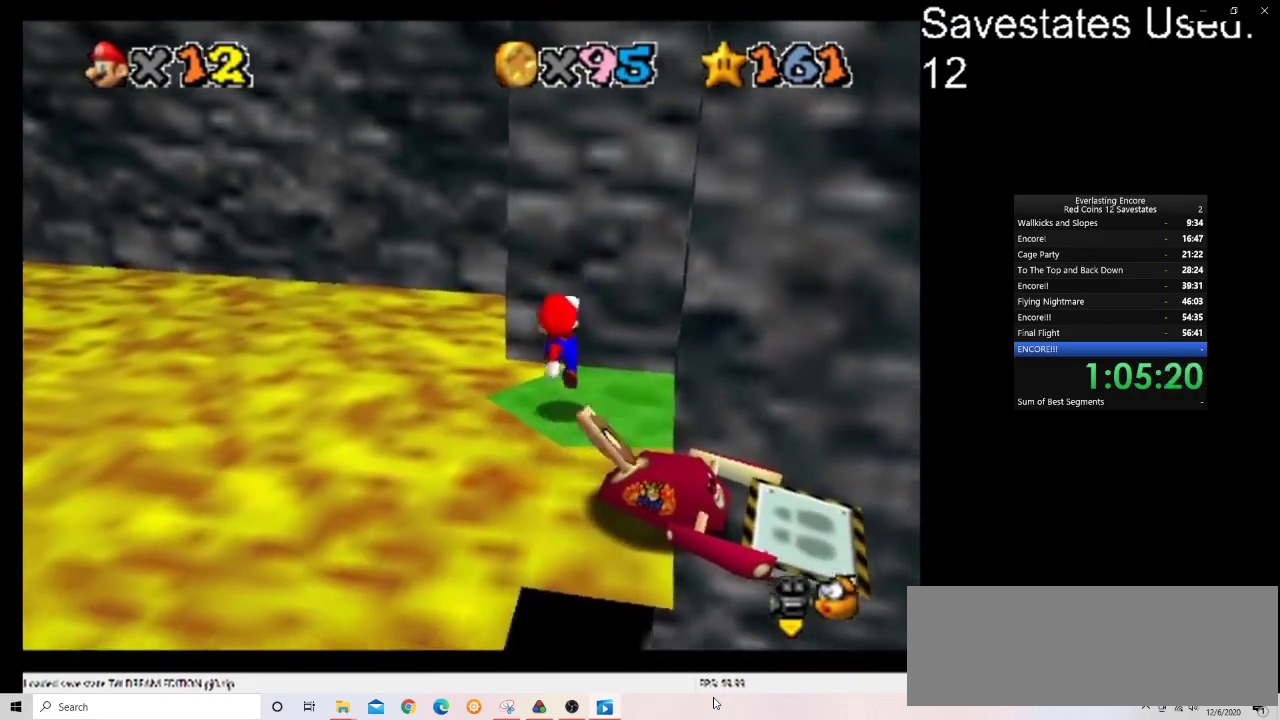
{"dt_ms": 300, "buttons": ["A"], "left_stick": "center", "events": [[33, "left_stick", "center"], [200, "left_stick", "up"], [300, "A", "down"], [300, "left_stick", "center"]]}
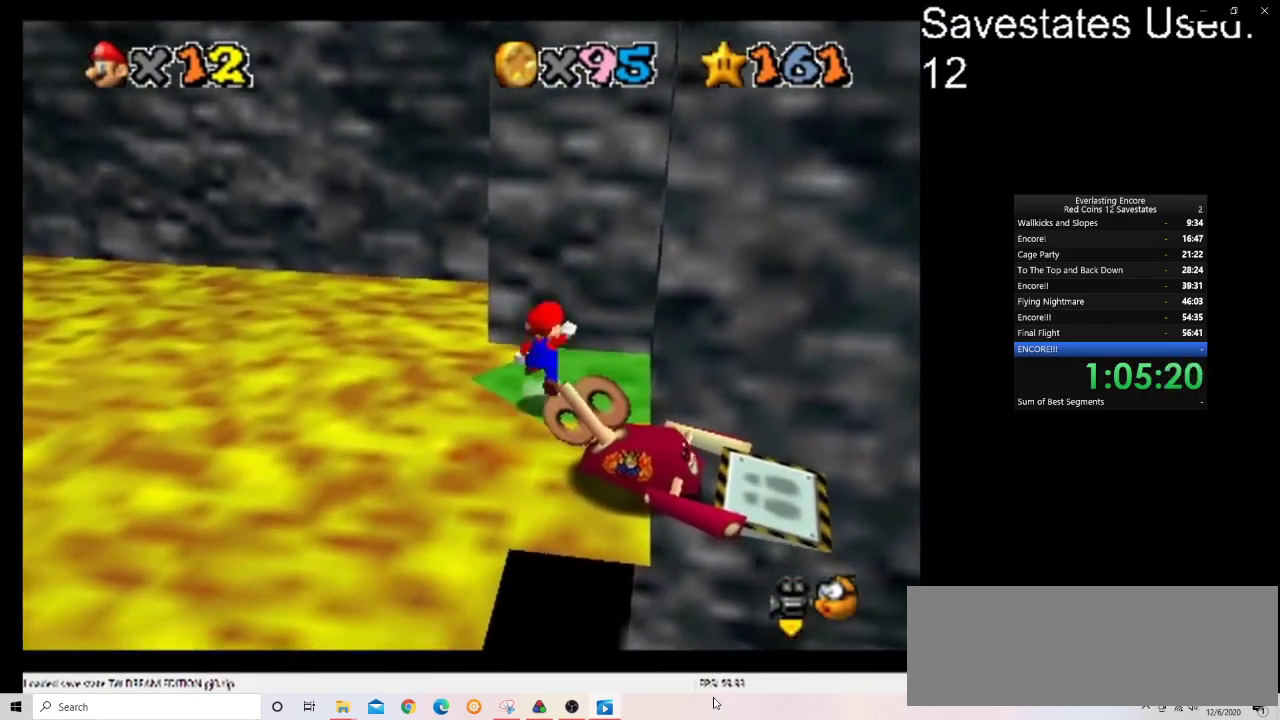
{"dt_ms": 400, "buttons": [], "left_stick": "up", "events": [[100, "A", "up"], [233, "DPAD_DOWN", "down"], [267, "left_stick", "up-right"], [367, "DPAD_DOWN", "up"], [400, "left_stick", "up"]]}
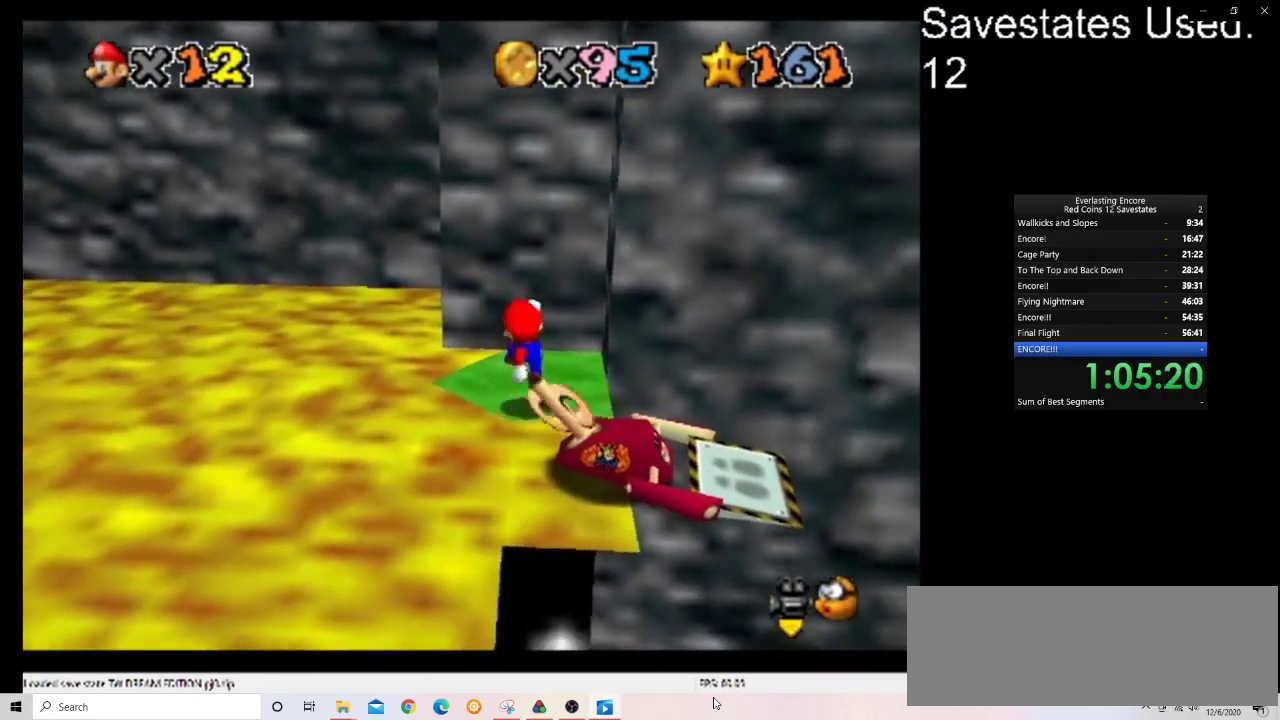
{"dt_ms": 700, "buttons": [], "left_stick": "down", "events": [[167, "A", "down"], [333, "C_DOWN", "down"], [333, "C_RIGHT", "down"], [400, "left_stick", "up-right"], [500, "C_DOWN", "up"], [500, "C_RIGHT", "up"], [567, "A", "up"], [700, "left_stick", "down"]]}
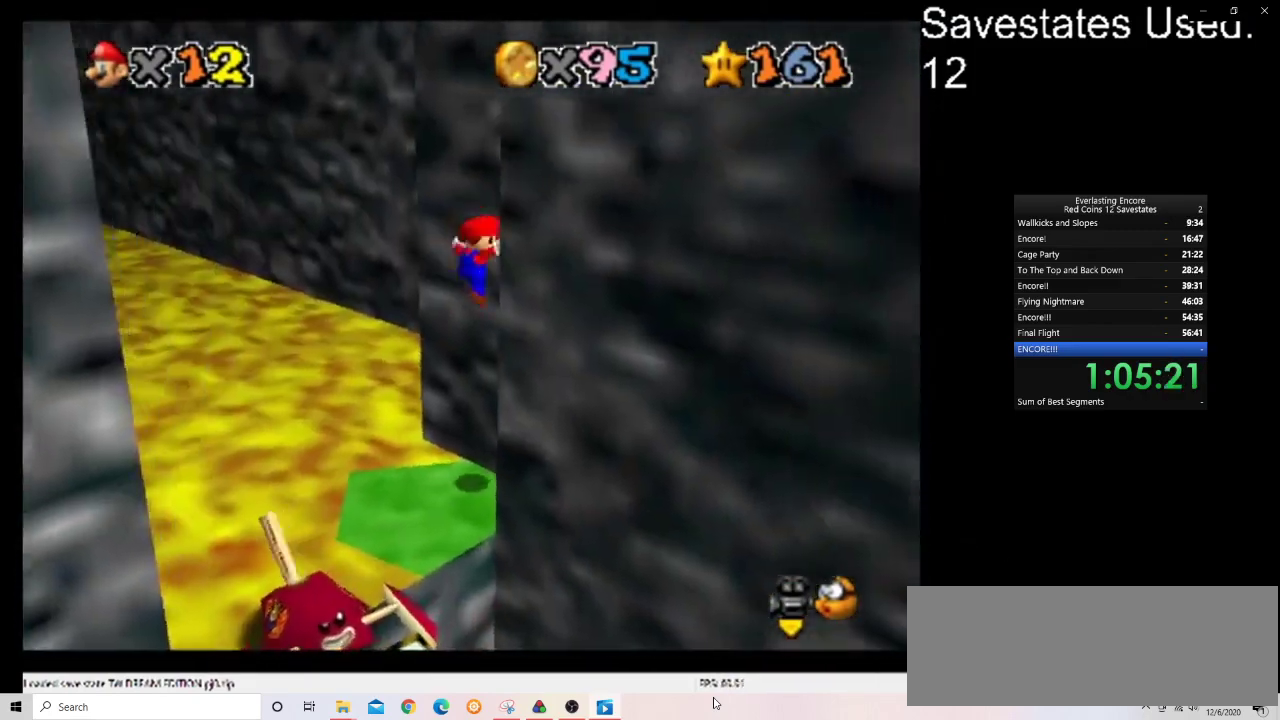
{"dt_ms": 400, "buttons": ["A"], "left_stick": "down-left", "events": [[67, "A", "down"], [133, "left_stick", "down-left"]]}
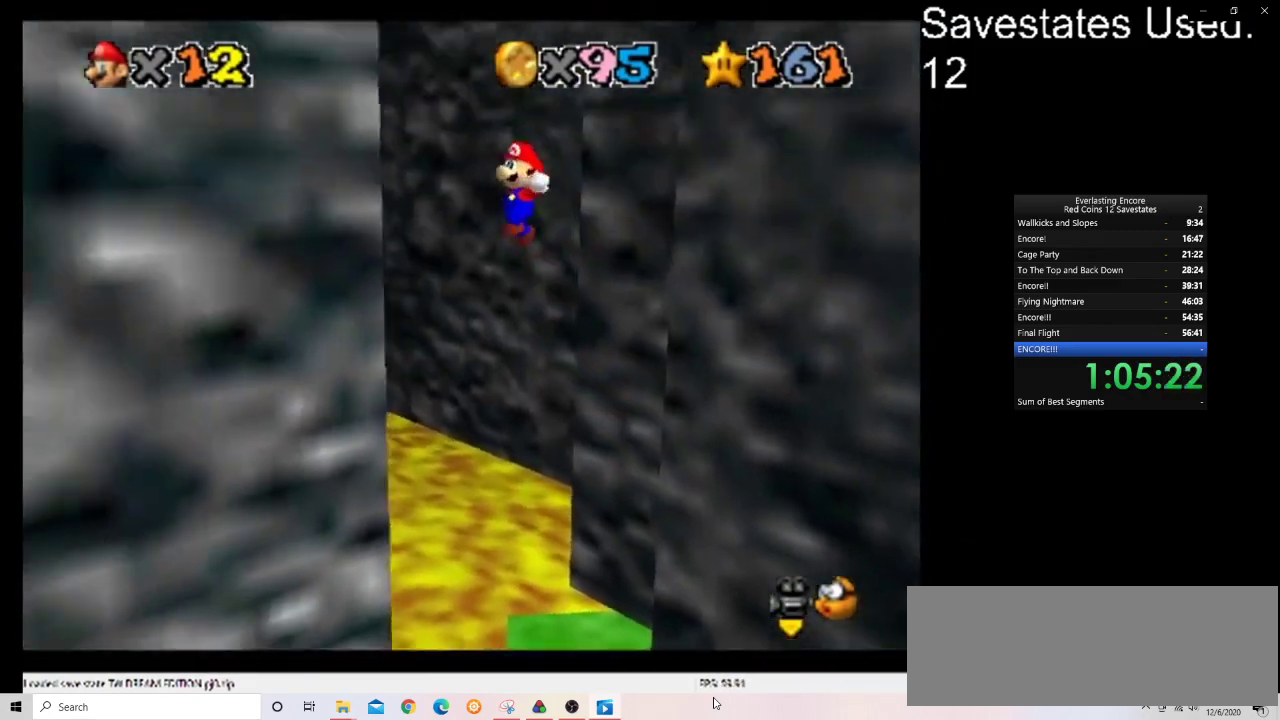
{"dt_ms": 600, "buttons": ["A"], "left_stick": "up-right", "events": [[233, "A", "up"], [333, "left_stick", "right"], [367, "A", "down"], [400, "left_stick", "up-right"]]}